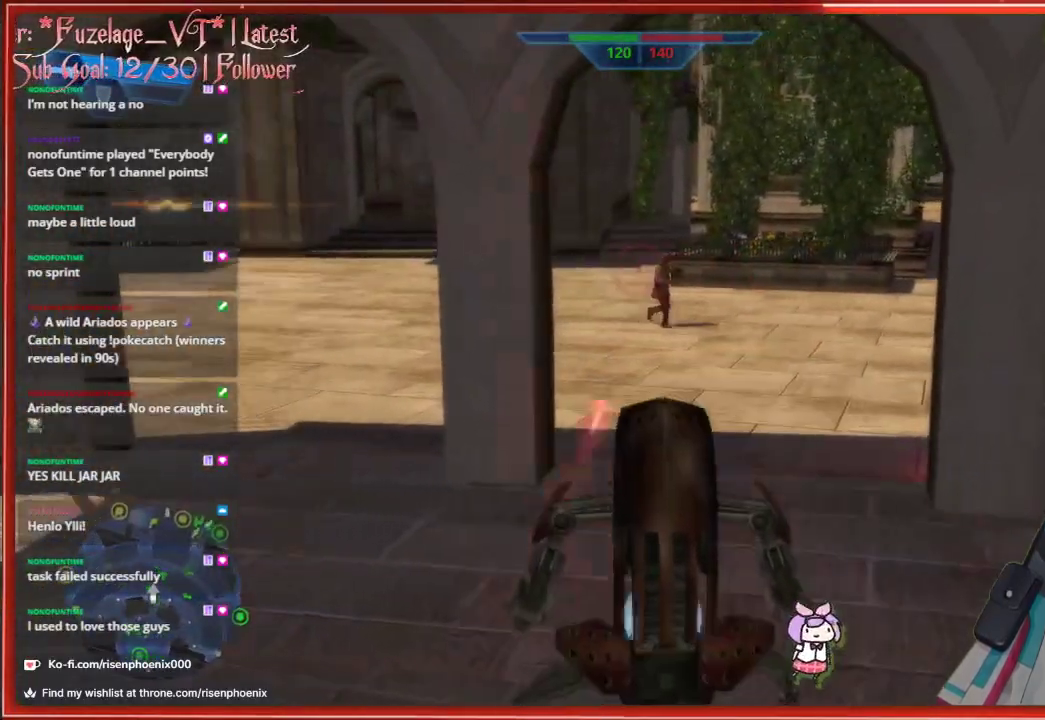
Gameplay with a controller (Xbox layout); each line is a JSON object with the inputs held at the frame after it. "events" lists button and stick changes between this image and that frame as [ms after this image, input, new state], when the widget could be followed in between. Not read: SHARE.
{"buttons": ["R2"], "left_stick": "up", "right_stick": "center", "events": []}
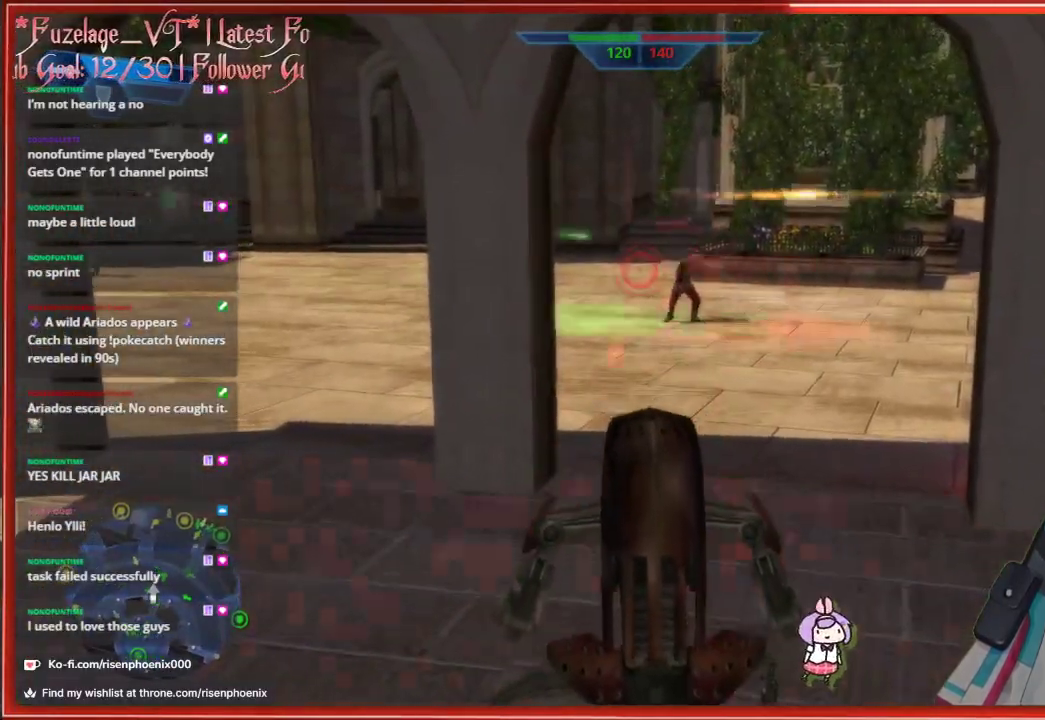
{"buttons": ["R2"], "left_stick": "up", "right_stick": "center", "events": [[117, "right_stick", "down-right"], [317, "right_stick", "center"]]}
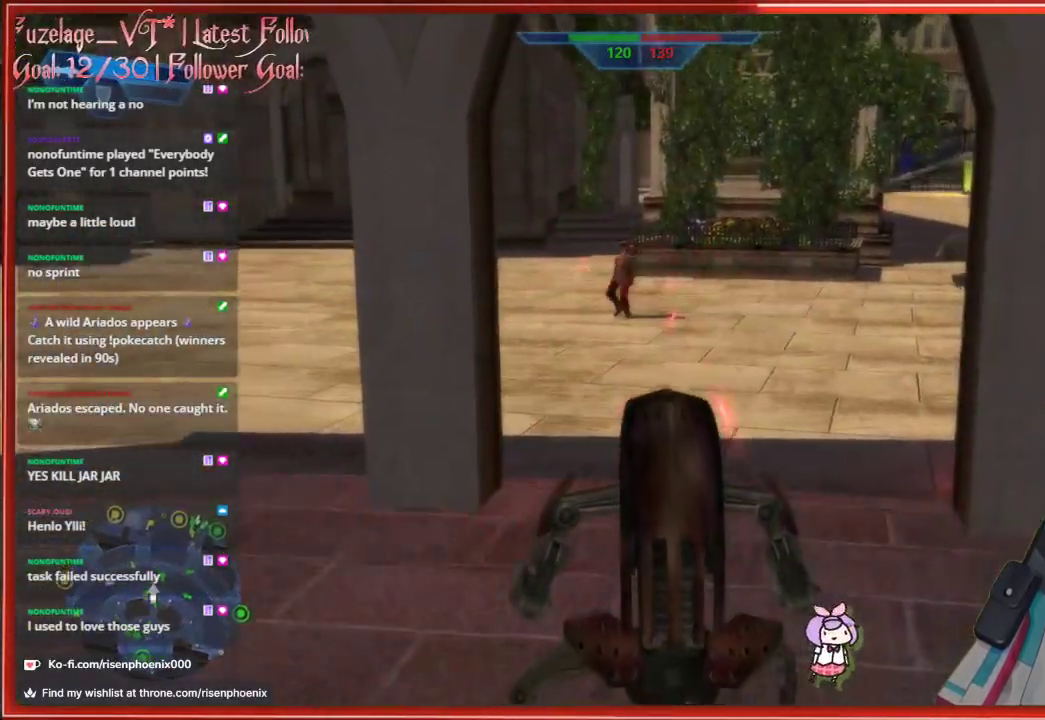
{"buttons": ["R2"], "left_stick": "up", "right_stick": "center", "events": [[100, "L2", "down"], [217, "L2", "up"]]}
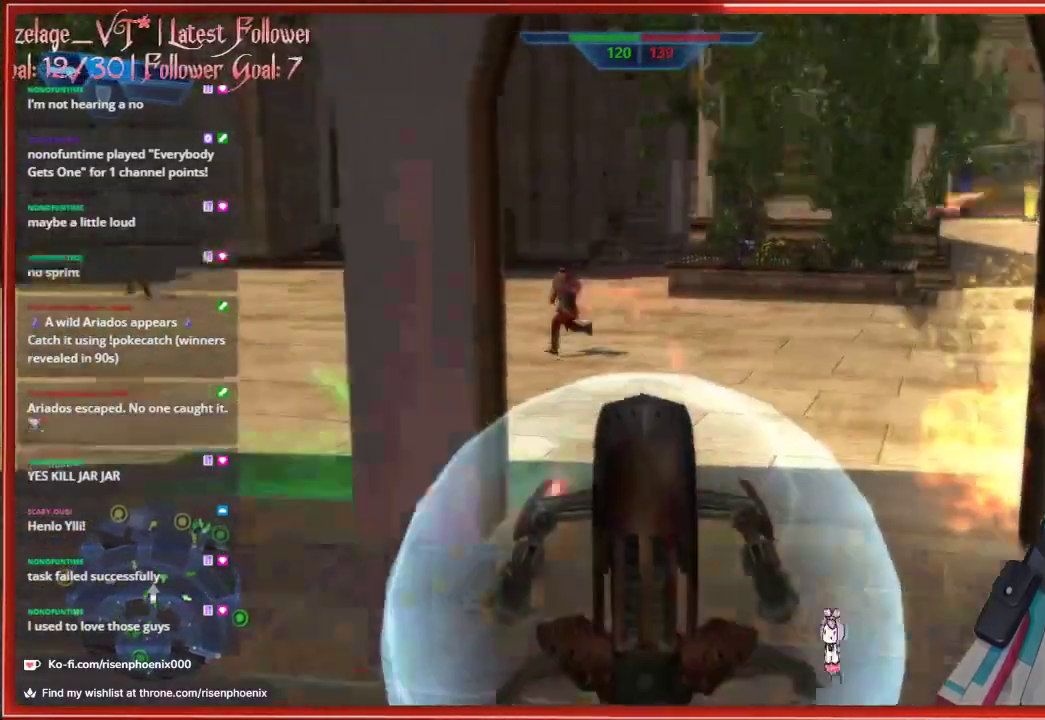
{"buttons": ["R2"], "left_stick": "up", "right_stick": "center", "events": []}
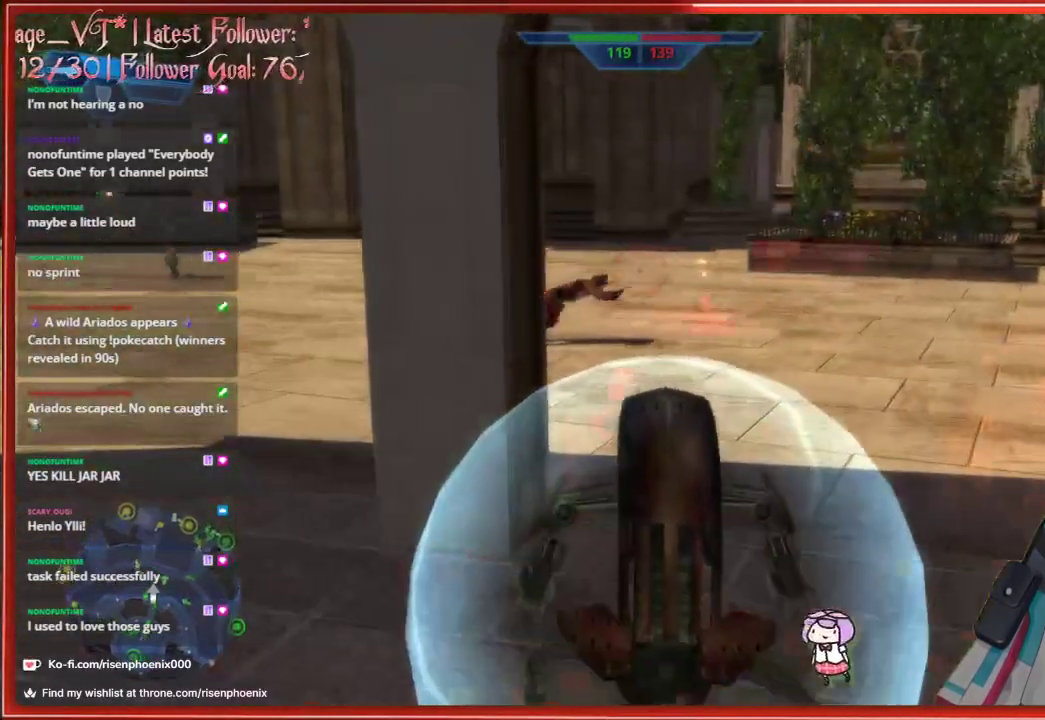
{"buttons": ["R2"], "left_stick": "up-right", "right_stick": "down-right", "events": [[450, "right_stick", "down-right"], [483, "left_stick", "up-right"]]}
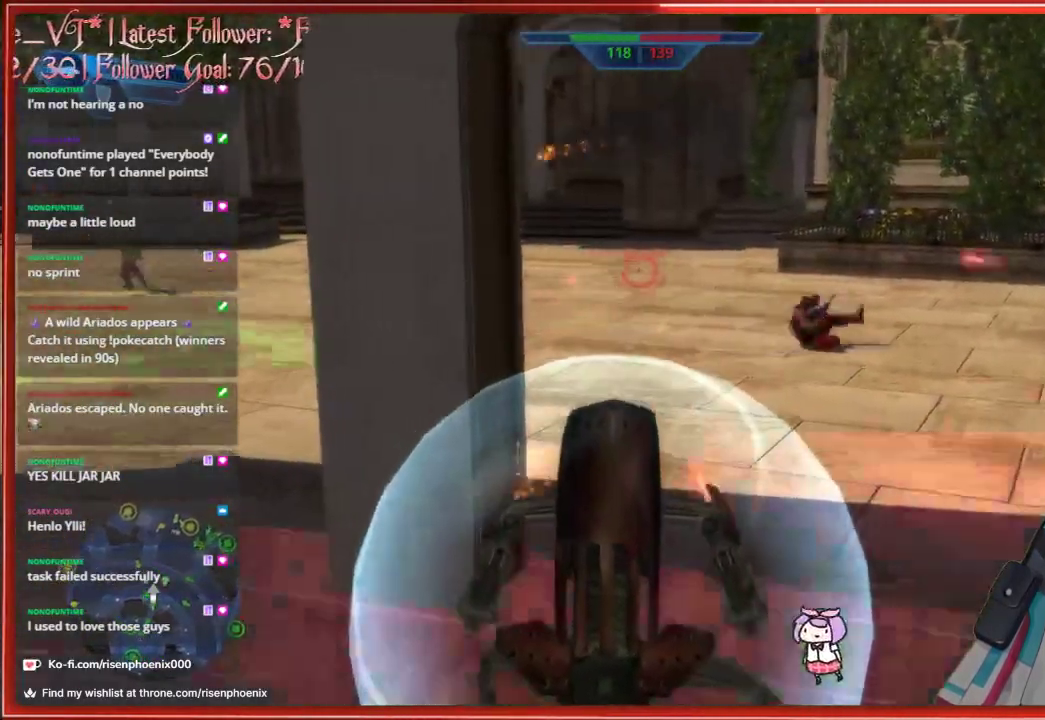
{"buttons": [], "left_stick": "up", "right_stick": "right", "events": [[67, "left_stick", "center"], [100, "R2", "up"], [100, "right_stick", "right"], [317, "left_stick", "up"]]}
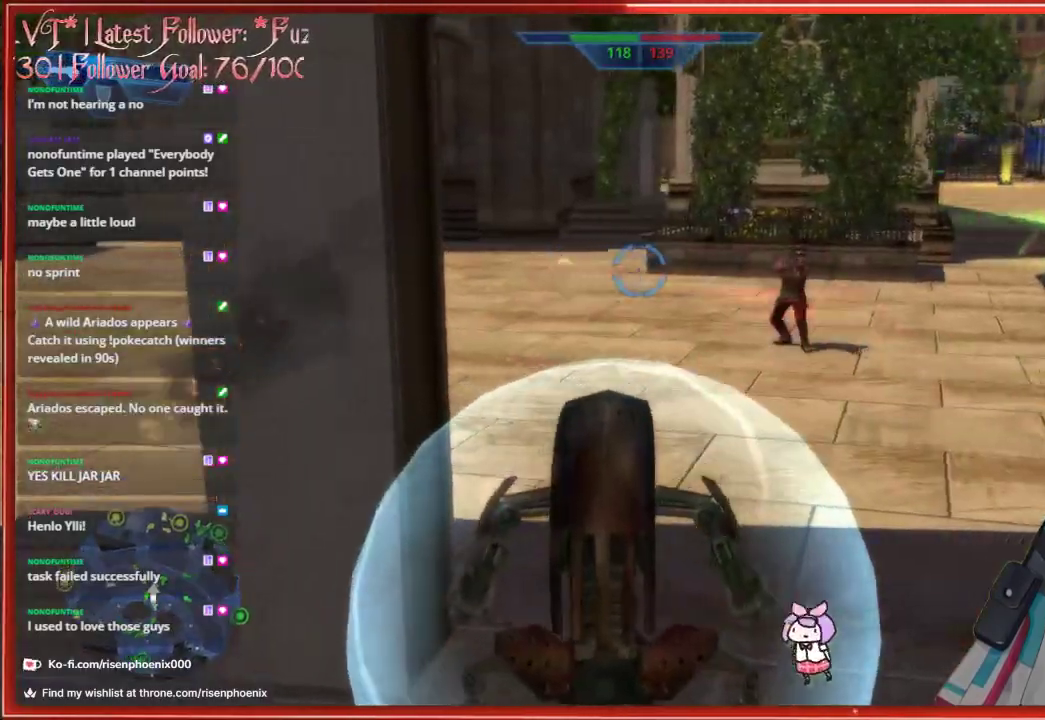
{"buttons": ["R2"], "left_stick": "up", "right_stick": "center", "events": [[167, "R2", "down"], [250, "right_stick", "center"], [333, "left_stick", "up-left"], [483, "left_stick", "up"]]}
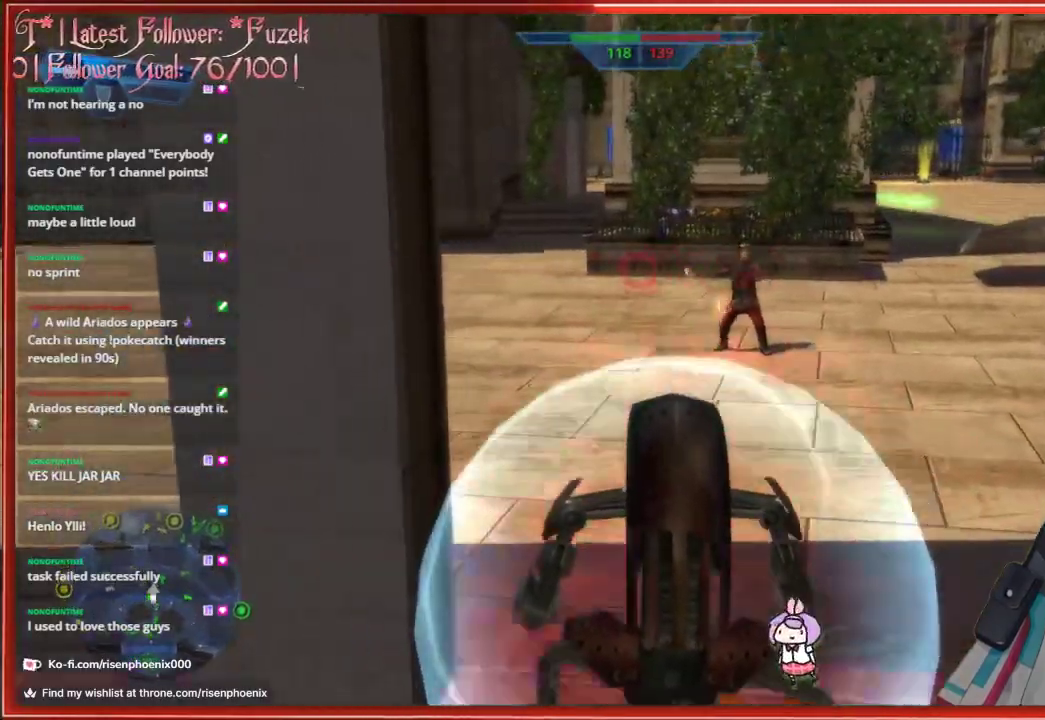
{"buttons": ["R2"], "left_stick": "up", "right_stick": "center", "events": [[100, "right_stick", "down-right"], [133, "left_stick", "up-right"], [250, "left_stick", "up"], [367, "right_stick", "center"]]}
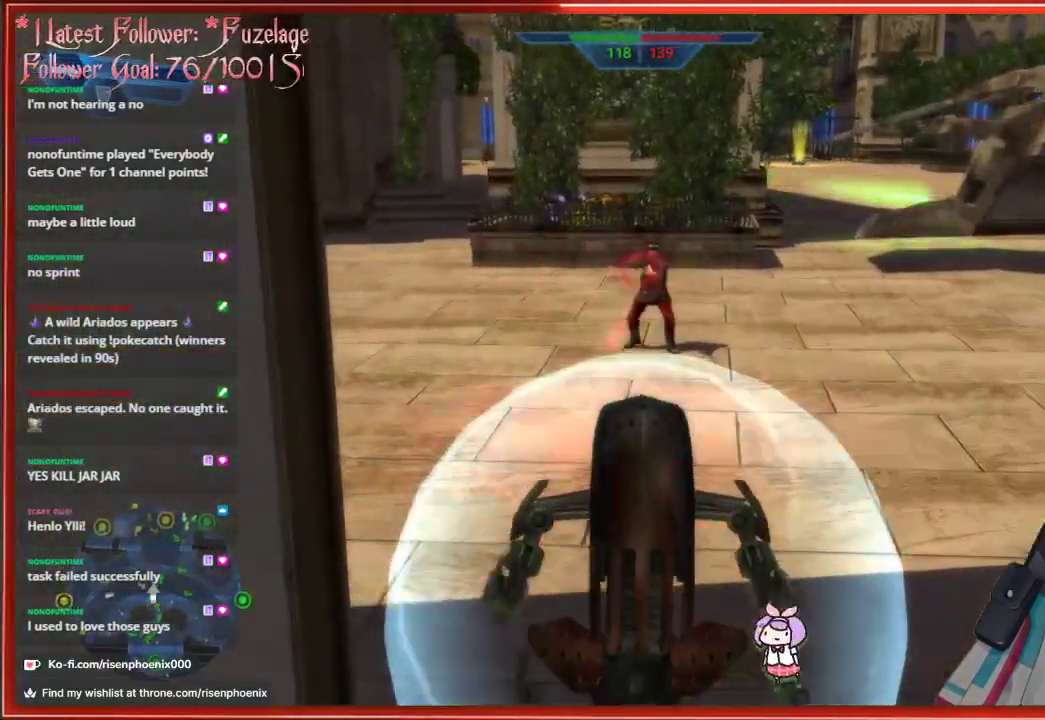
{"buttons": ["R2"], "left_stick": "up", "right_stick": "center", "events": []}
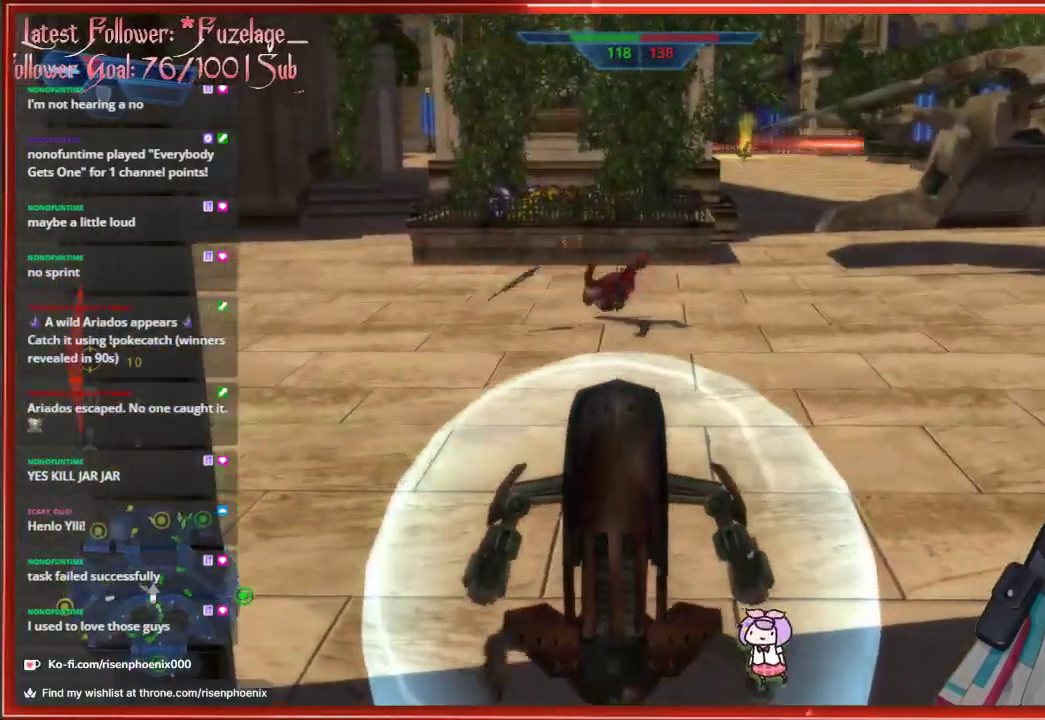
{"buttons": [], "left_stick": "up-left", "right_stick": "left", "events": [[67, "R2", "up"], [183, "right_stick", "down-left"], [233, "L2", "down"], [250, "right_stick", "left"], [350, "L2", "up"], [417, "left_stick", "up-left"]]}
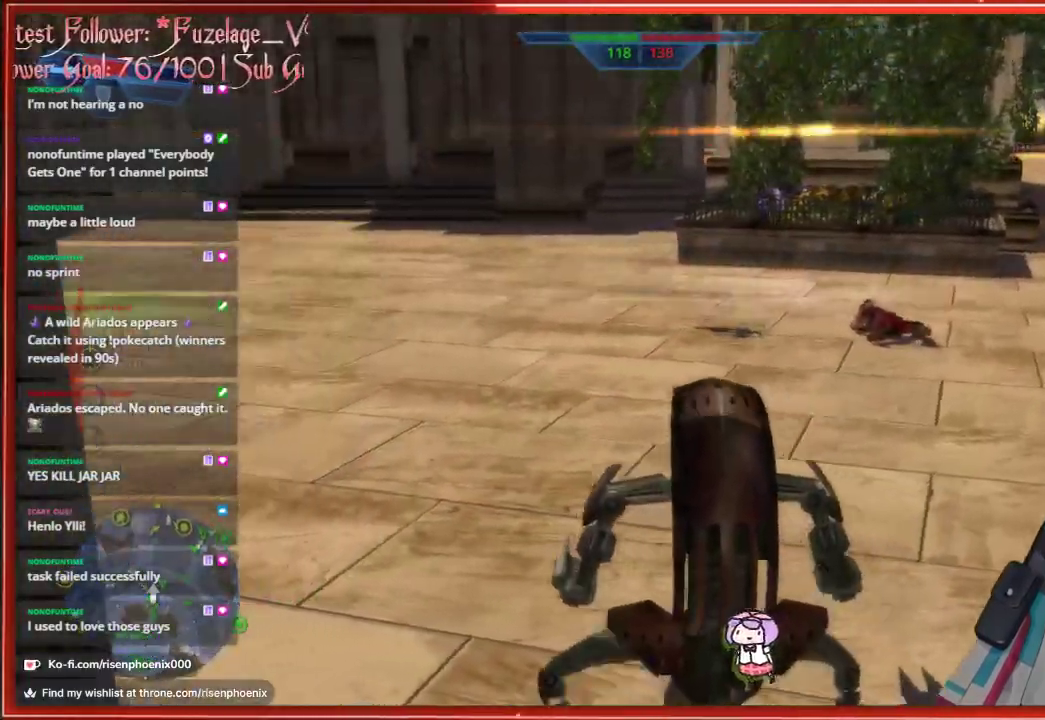
{"buttons": ["L2"], "left_stick": "up-left", "right_stick": "left", "events": [[450, "L2", "down"]]}
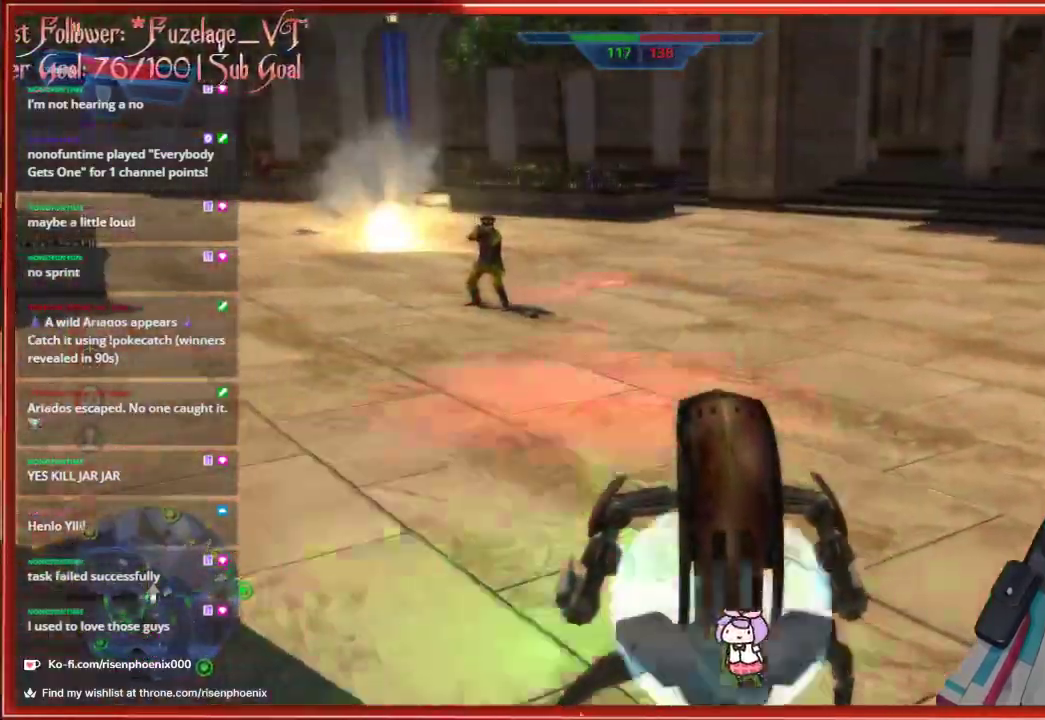
{"buttons": ["R2"], "left_stick": "up", "right_stick": "center", "events": [[100, "L2", "up"], [267, "R2", "down"], [267, "right_stick", "up-left"], [300, "left_stick", "up"], [383, "right_stick", "center"]]}
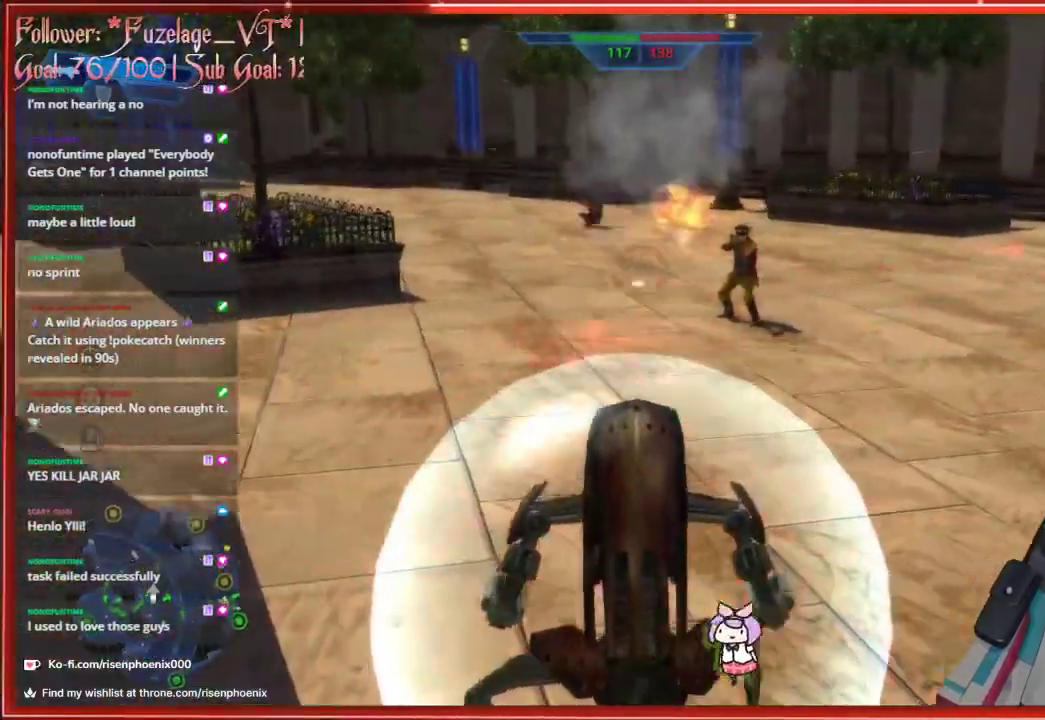
{"buttons": ["R2"], "left_stick": "up-right", "right_stick": "center", "events": [[450, "left_stick", "up-right"]]}
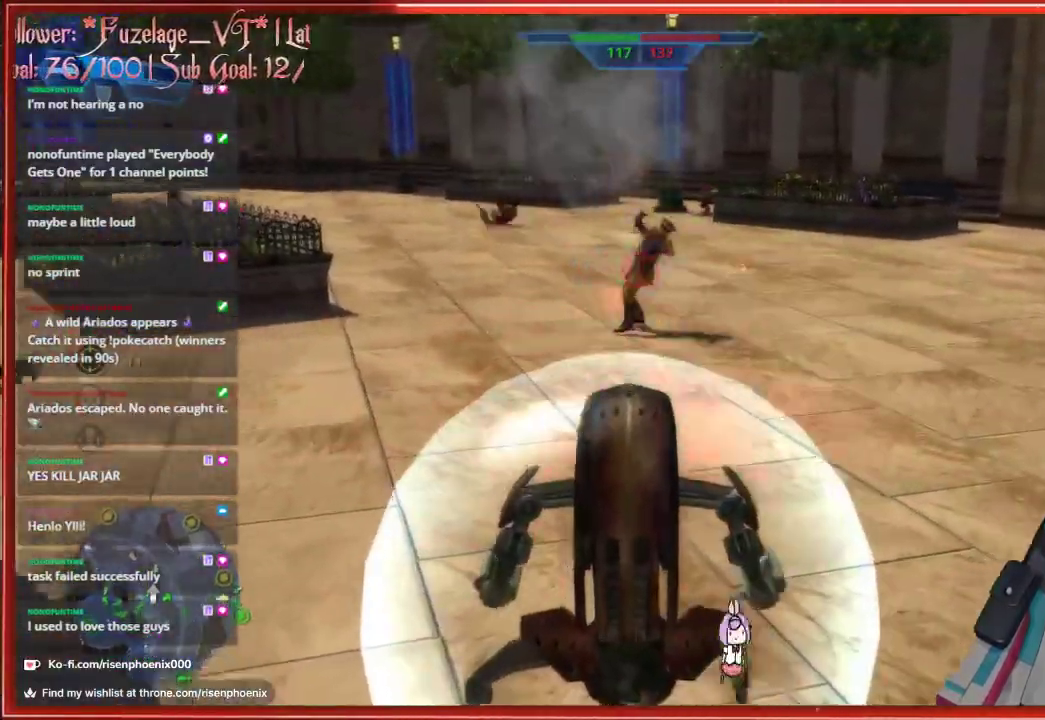
{"buttons": [], "left_stick": "up", "right_stick": "center", "events": [[100, "left_stick", "up"], [250, "right_stick", "left"], [267, "left_stick", "up-left"], [400, "left_stick", "up"], [400, "right_stick", "center"], [450, "R2", "up"]]}
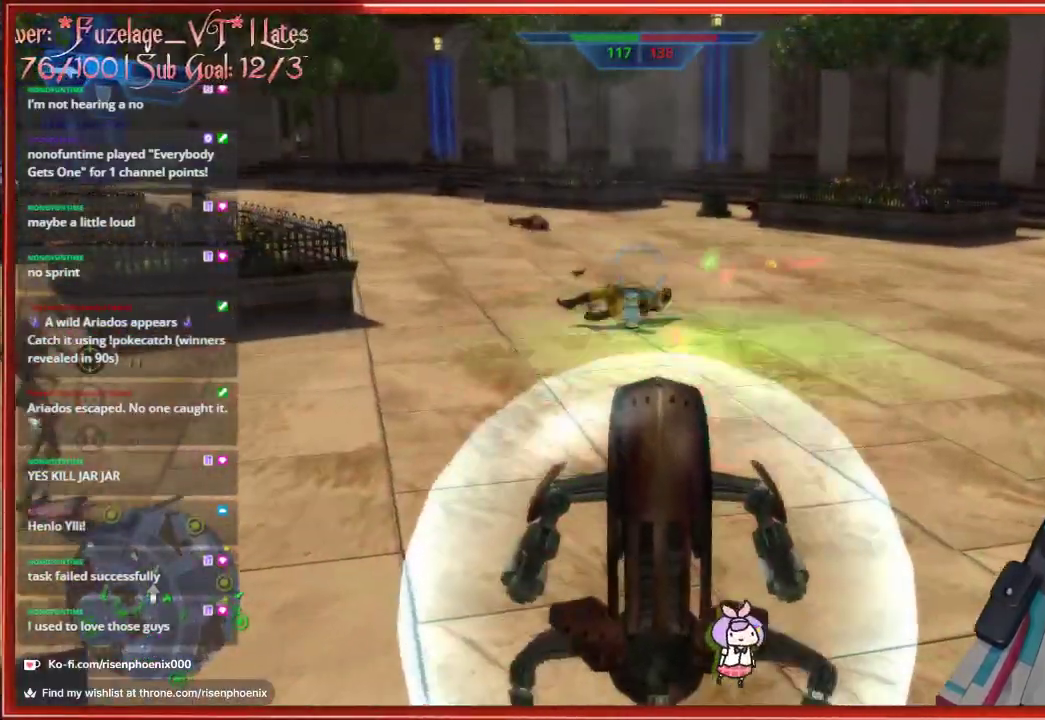
{"buttons": [], "left_stick": "up", "right_stick": "up-right", "events": [[150, "right_stick", "up"], [400, "right_stick", "up-right"]]}
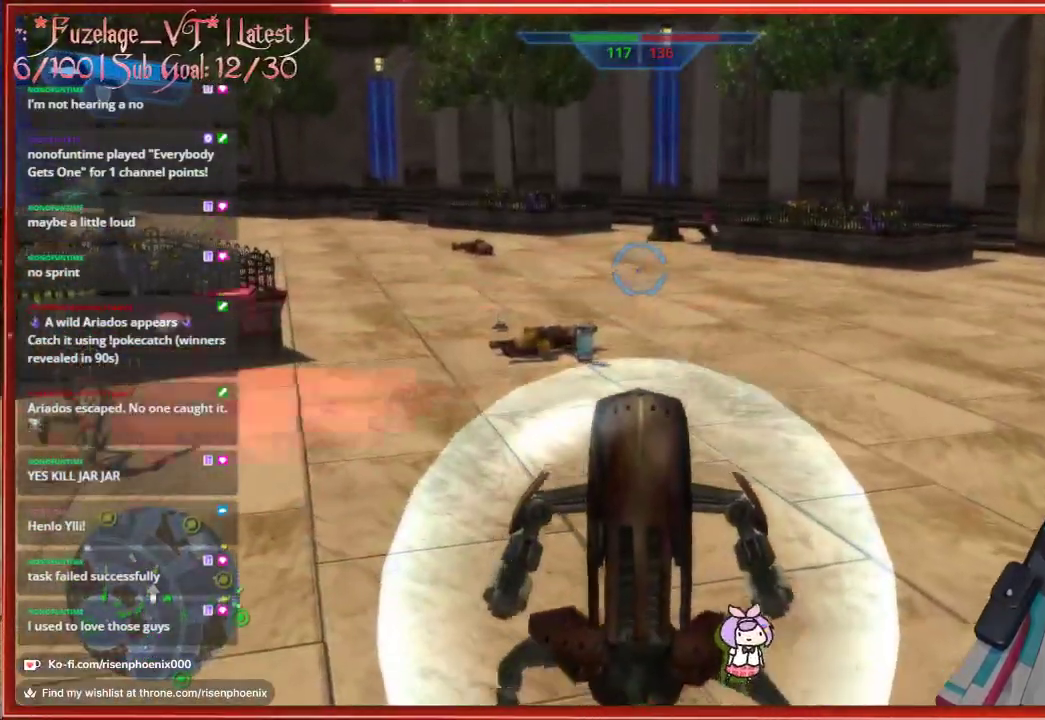
{"buttons": ["R2"], "left_stick": "up", "right_stick": "right", "events": [[200, "R2", "down"], [400, "right_stick", "right"]]}
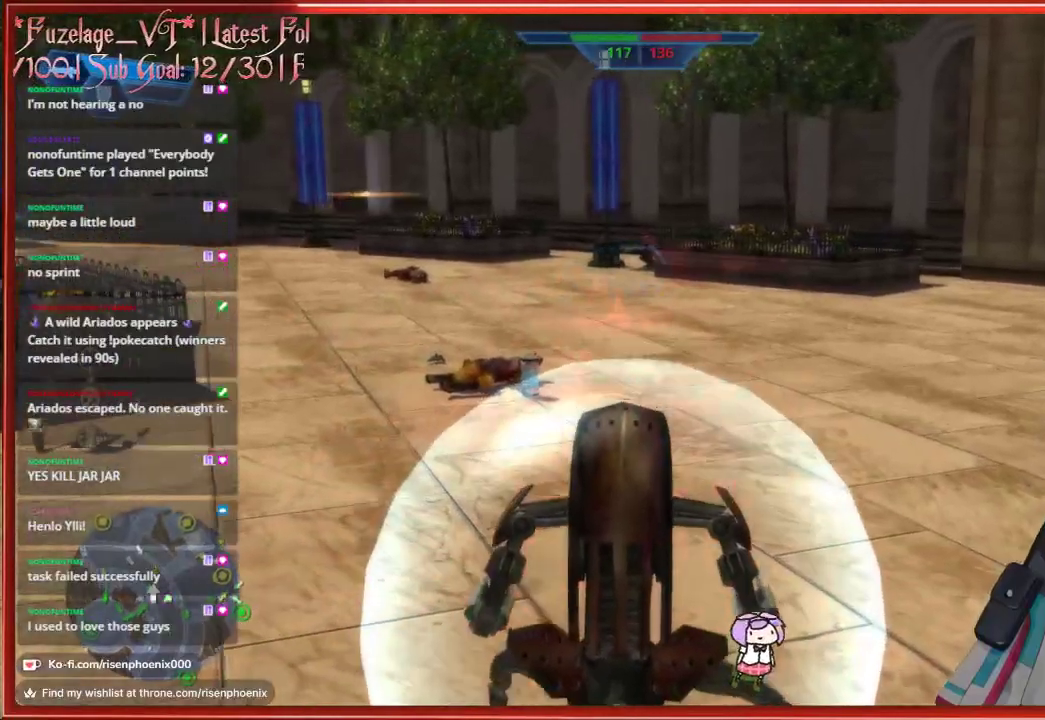
{"buttons": ["R2"], "left_stick": "up", "right_stick": "center", "events": [[83, "right_stick", "center"], [283, "right_stick", "up"], [400, "right_stick", "up-right"], [500, "right_stick", "center"]]}
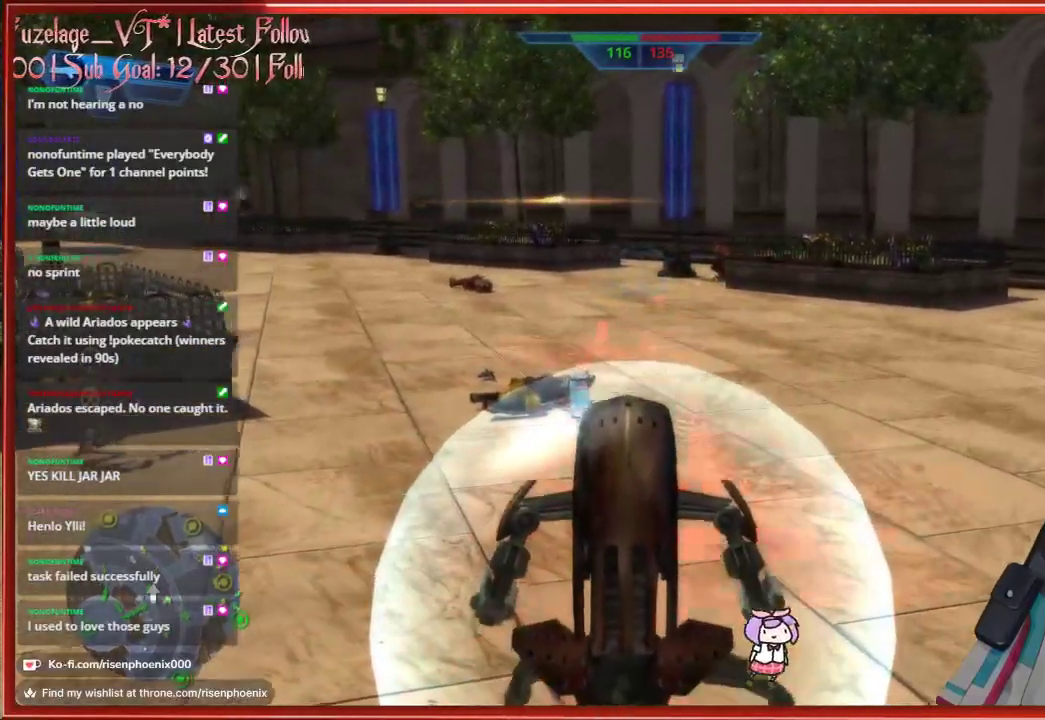
{"buttons": ["R2"], "left_stick": "up", "right_stick": "center", "events": [[83, "R2", "up"], [450, "R2", "down"]]}
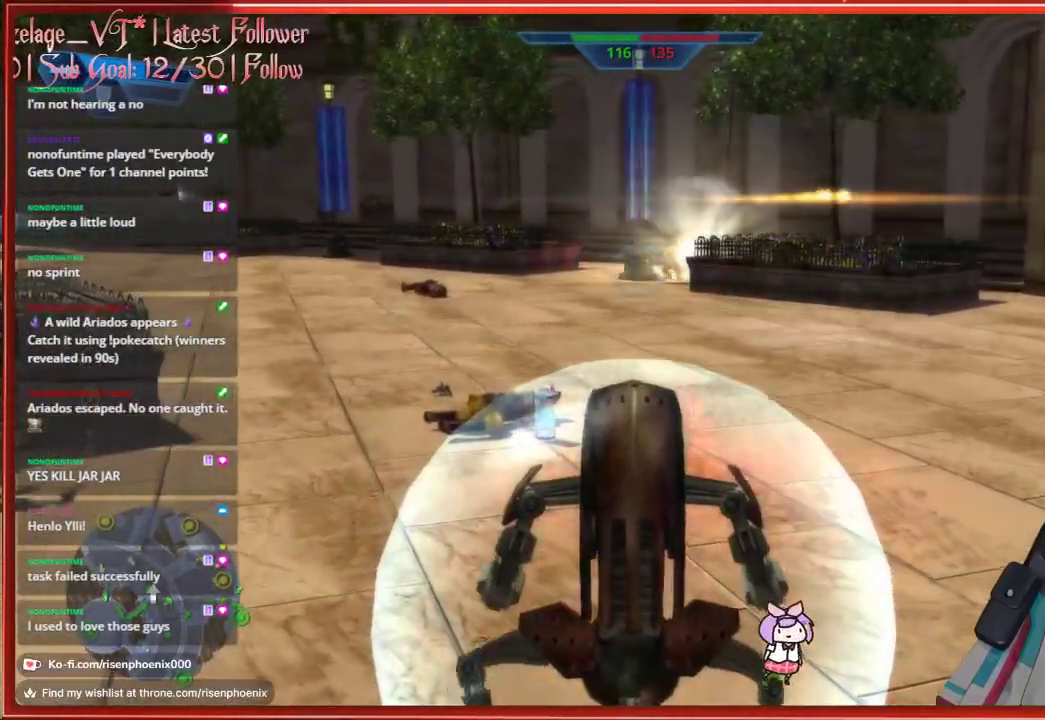
{"buttons": ["R2"], "left_stick": "up", "right_stick": "center", "events": []}
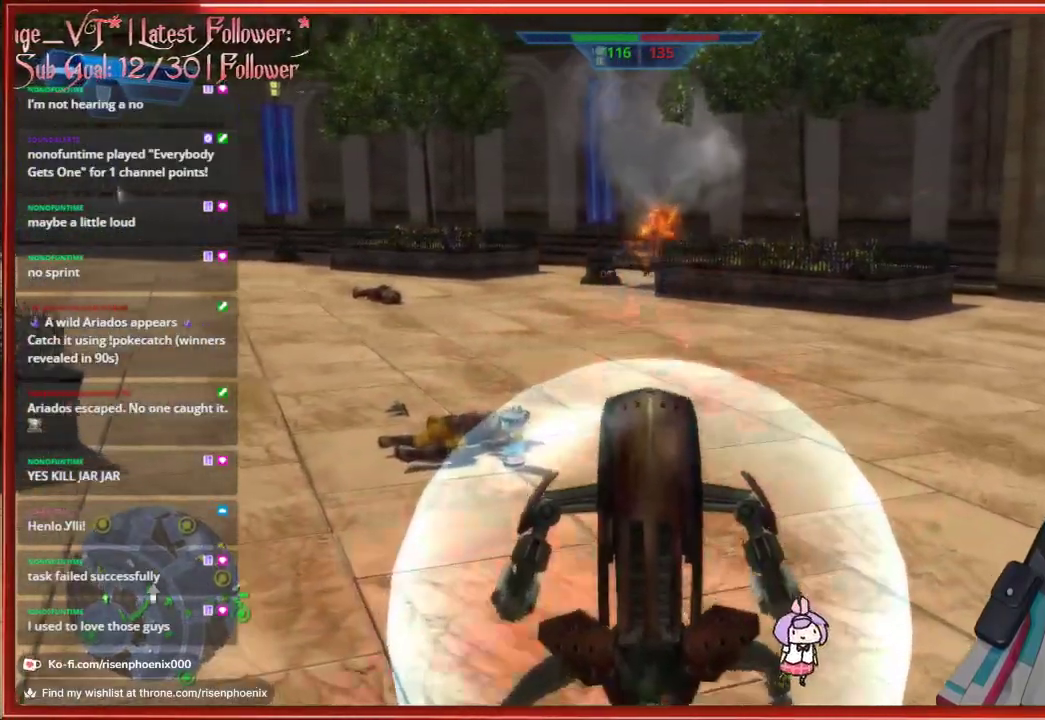
{"buttons": ["L2"], "left_stick": "up", "right_stick": "center", "events": [[67, "R2", "up"], [450, "L2", "down"]]}
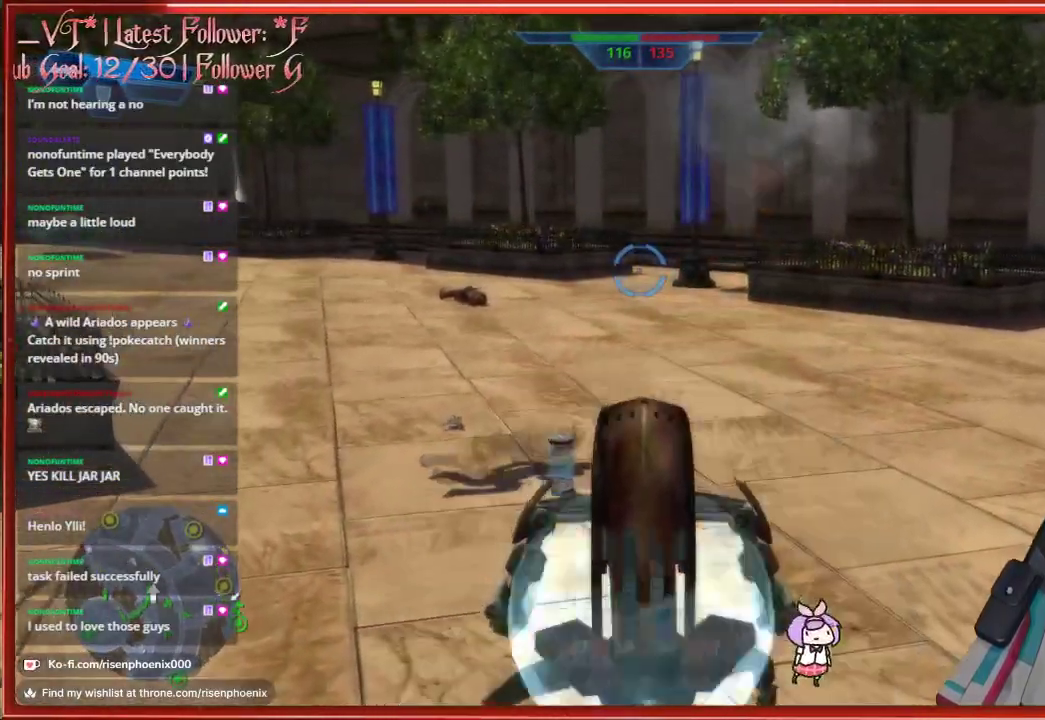
{"buttons": [], "left_stick": "up", "right_stick": "left", "events": [[50, "L2", "up"], [100, "right_stick", "left"]]}
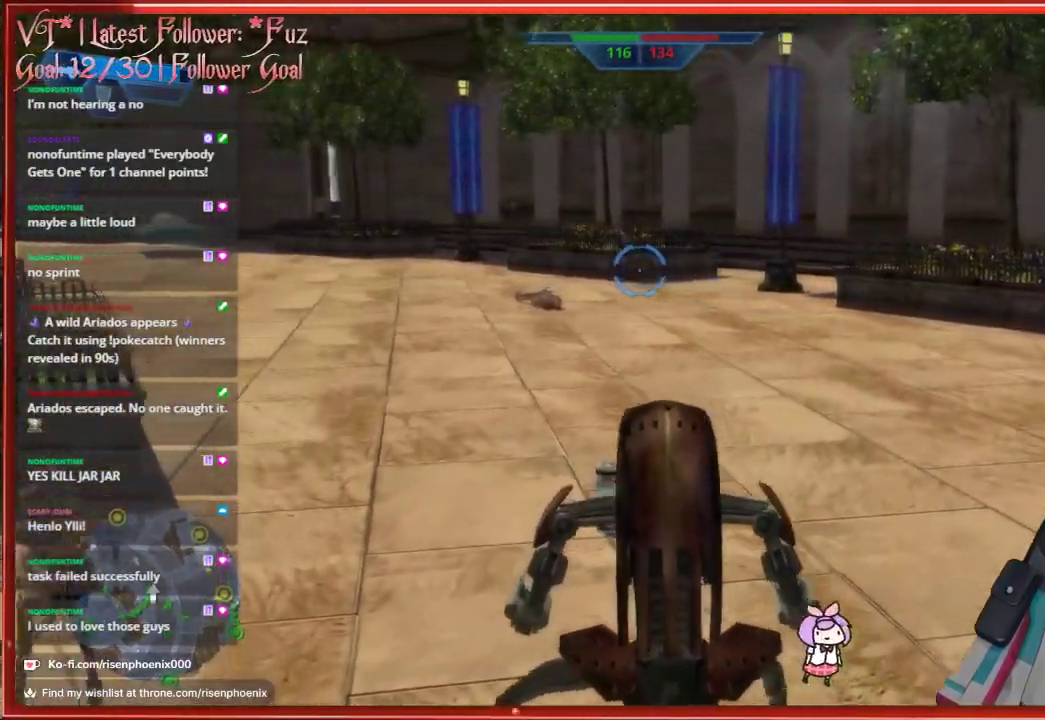
{"buttons": [], "left_stick": "up", "right_stick": "left", "events": []}
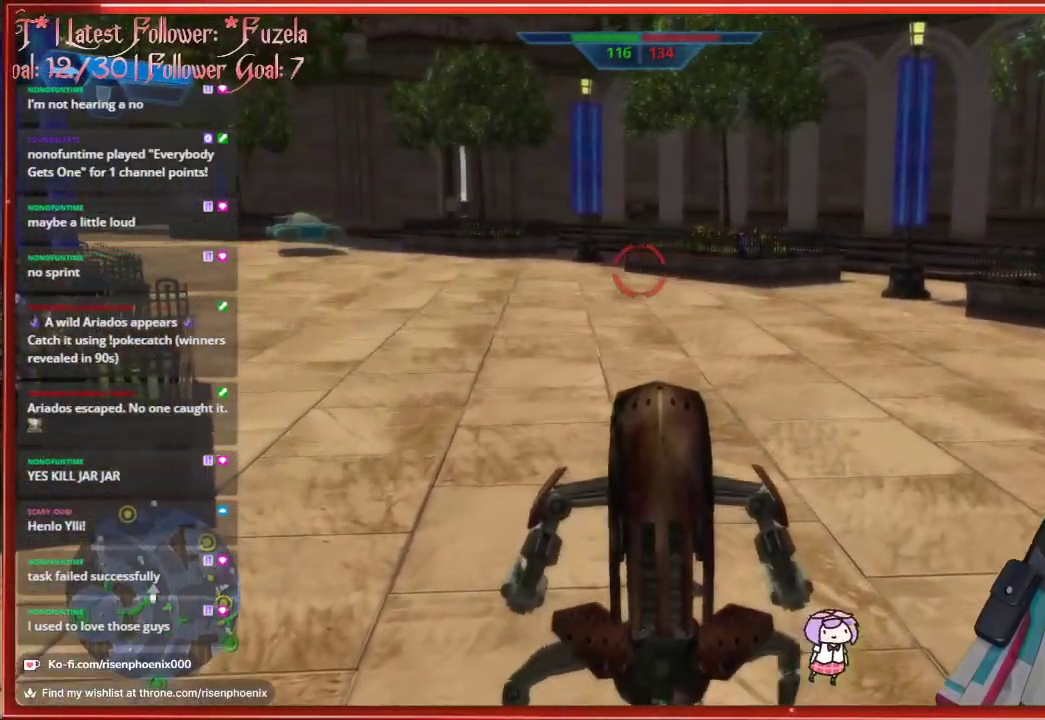
{"buttons": [], "left_stick": "up", "right_stick": "center", "events": [[283, "right_stick", "center"]]}
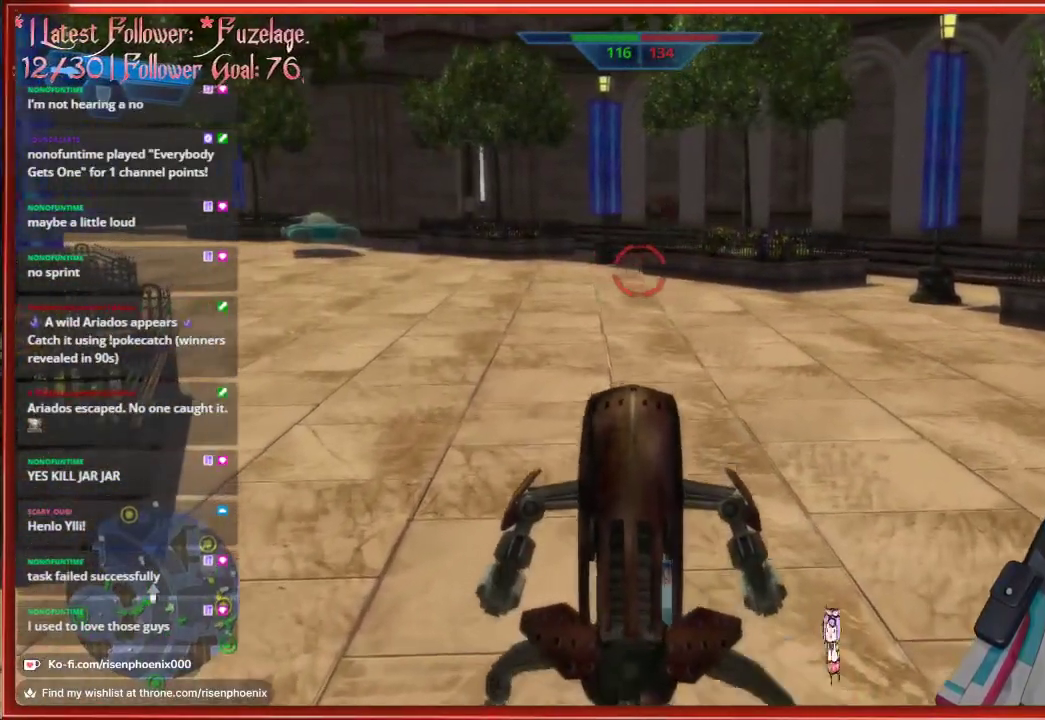
{"buttons": [], "left_stick": "up", "right_stick": "center", "events": []}
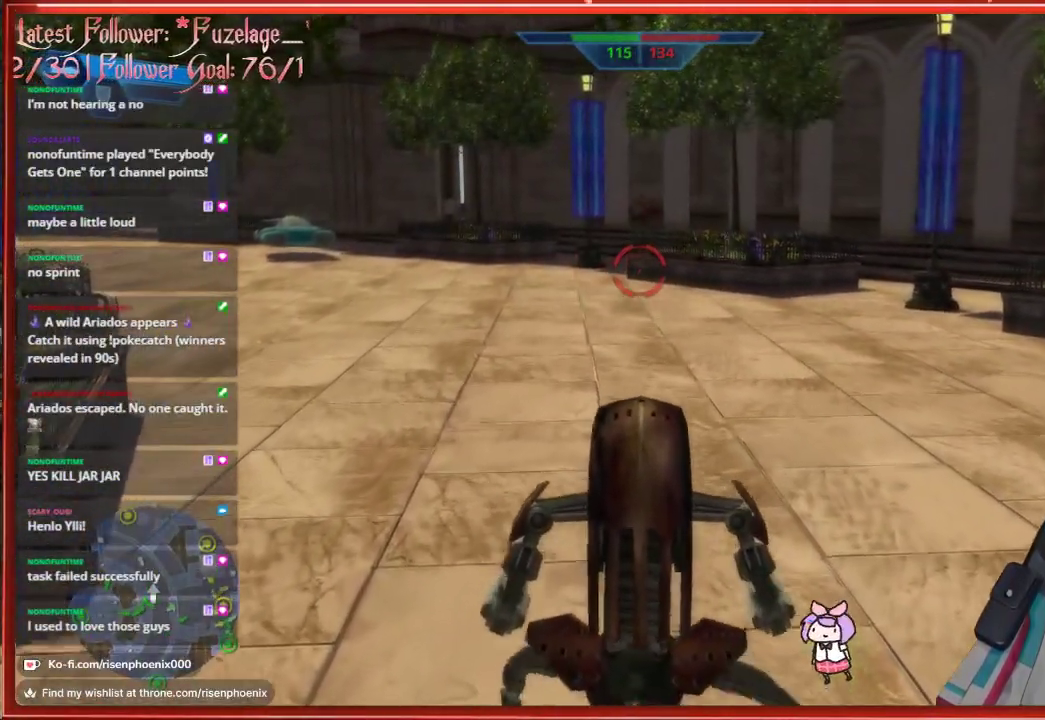
{"buttons": [], "left_stick": "up", "right_stick": "up", "events": [[150, "right_stick", "up"]]}
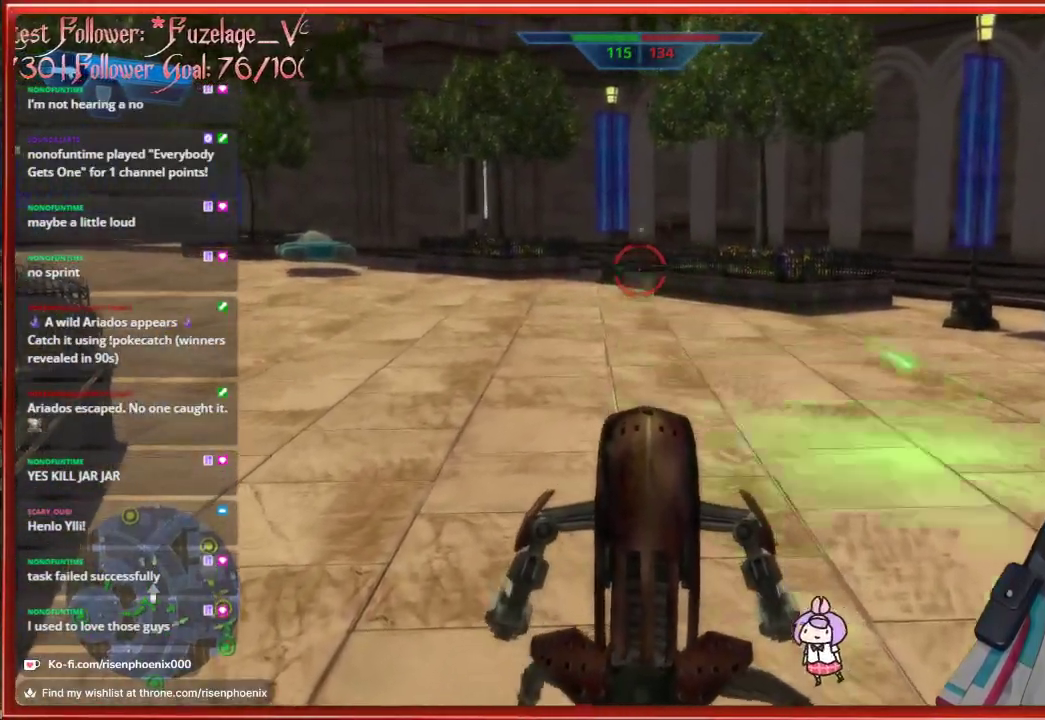
{"buttons": [], "left_stick": "up", "right_stick": "center", "events": [[283, "L2", "down"], [400, "L2", "up"], [450, "right_stick", "center"]]}
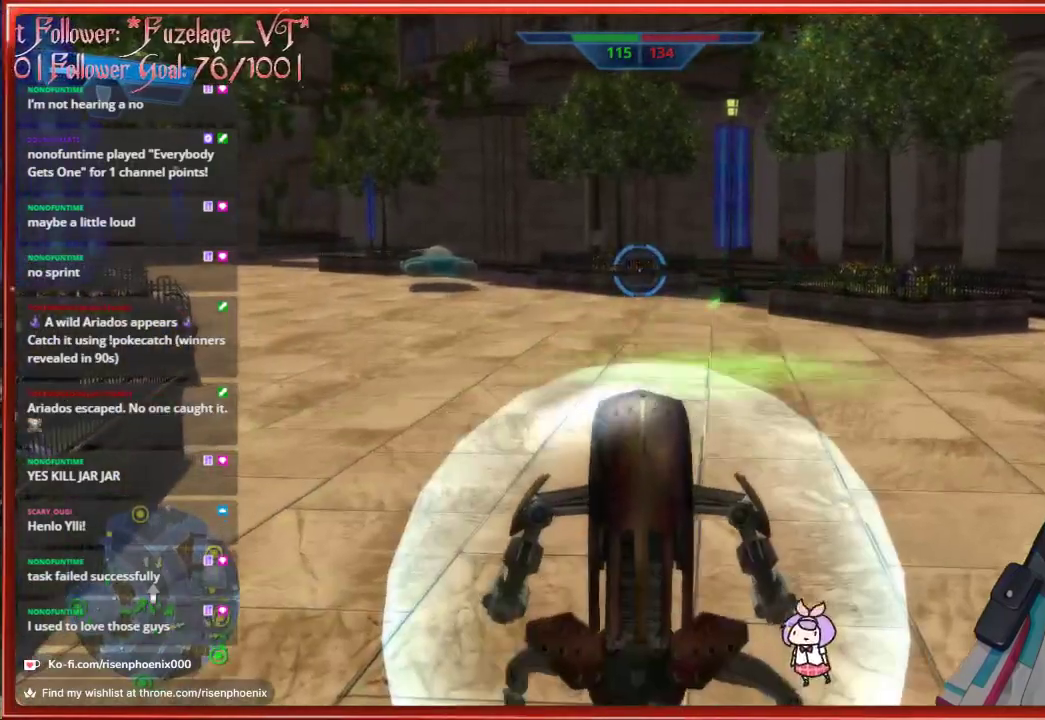
{"buttons": [], "left_stick": "up", "right_stick": "center", "events": []}
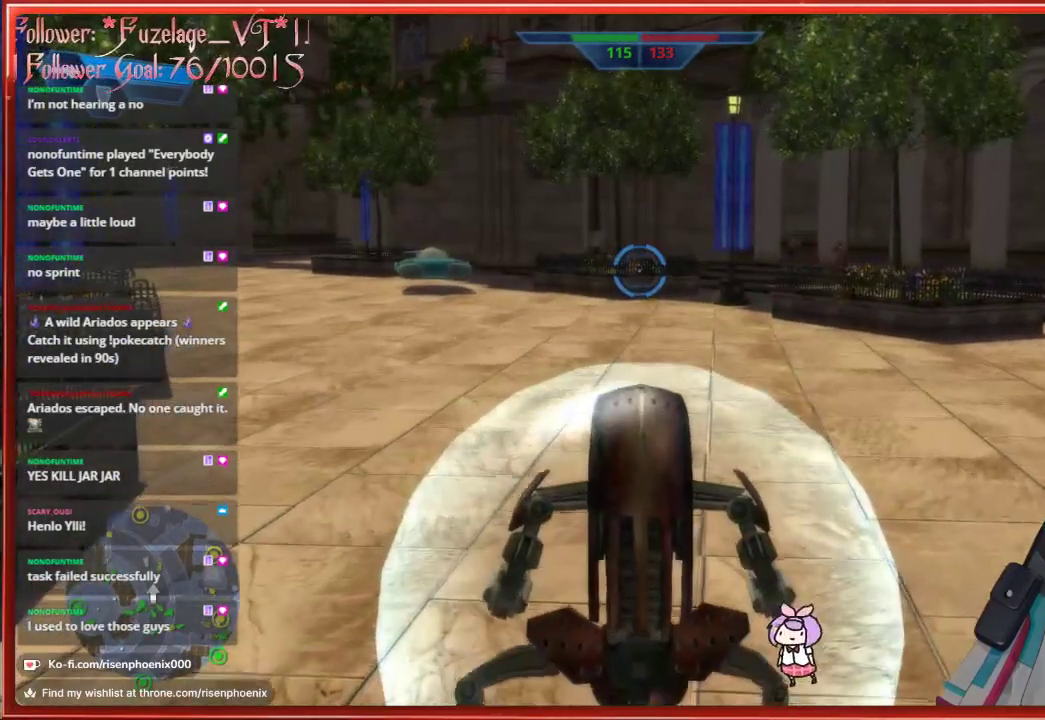
{"buttons": [], "left_stick": "up", "right_stick": "right", "events": [[183, "right_stick", "right"]]}
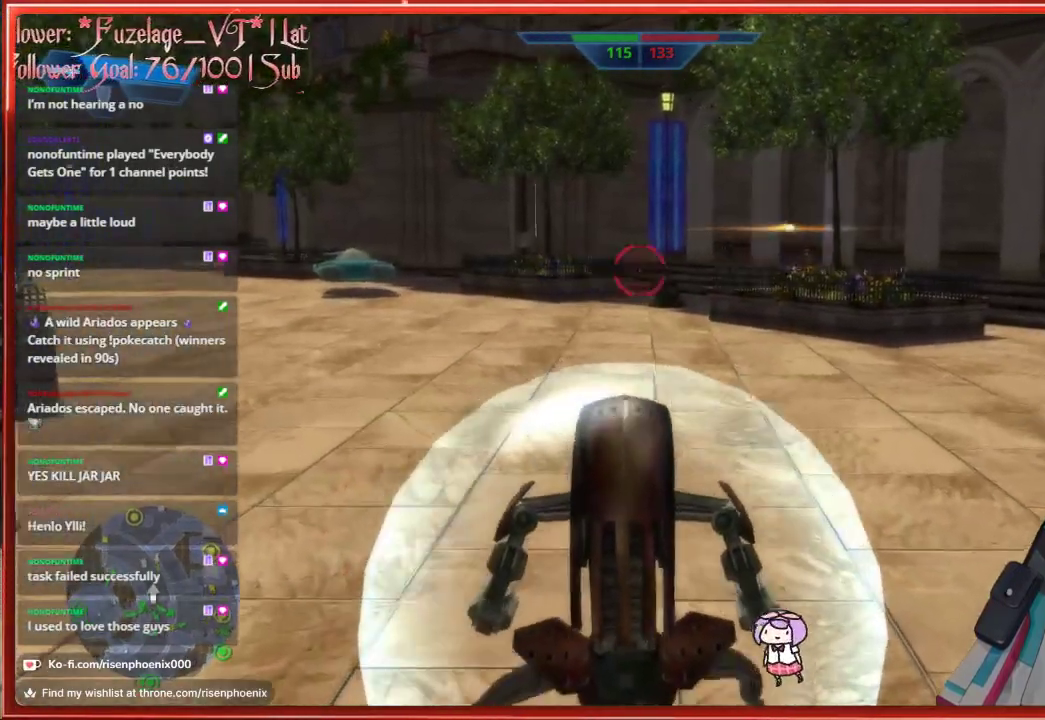
{"buttons": [], "left_stick": "up", "right_stick": "right", "events": []}
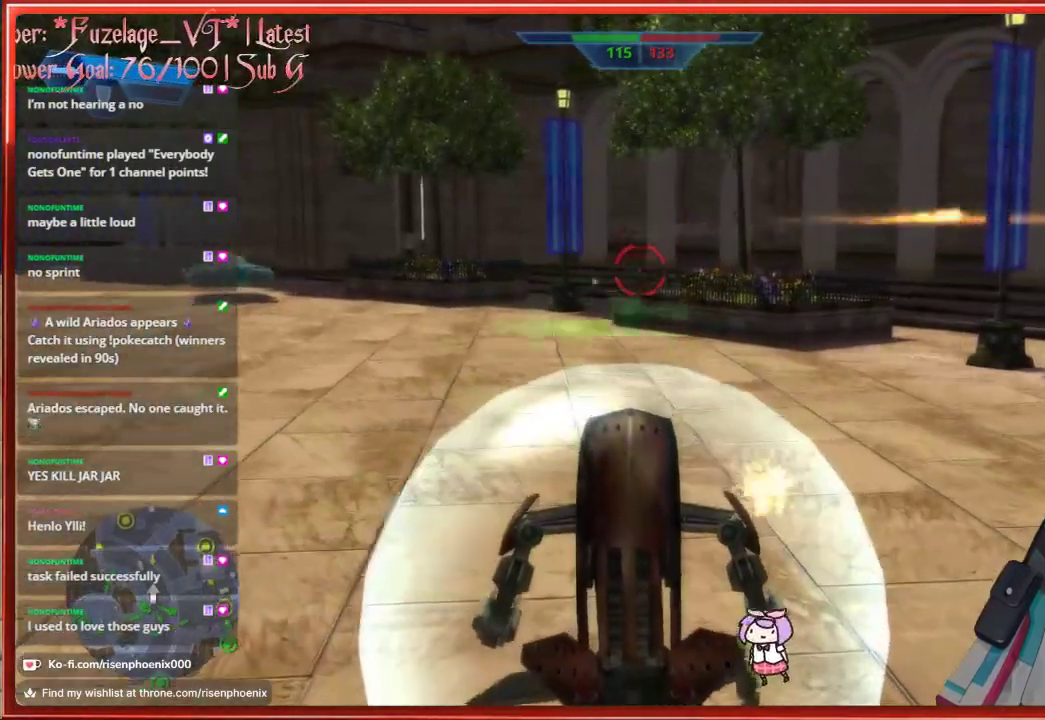
{"buttons": [], "left_stick": "up", "right_stick": "right", "events": []}